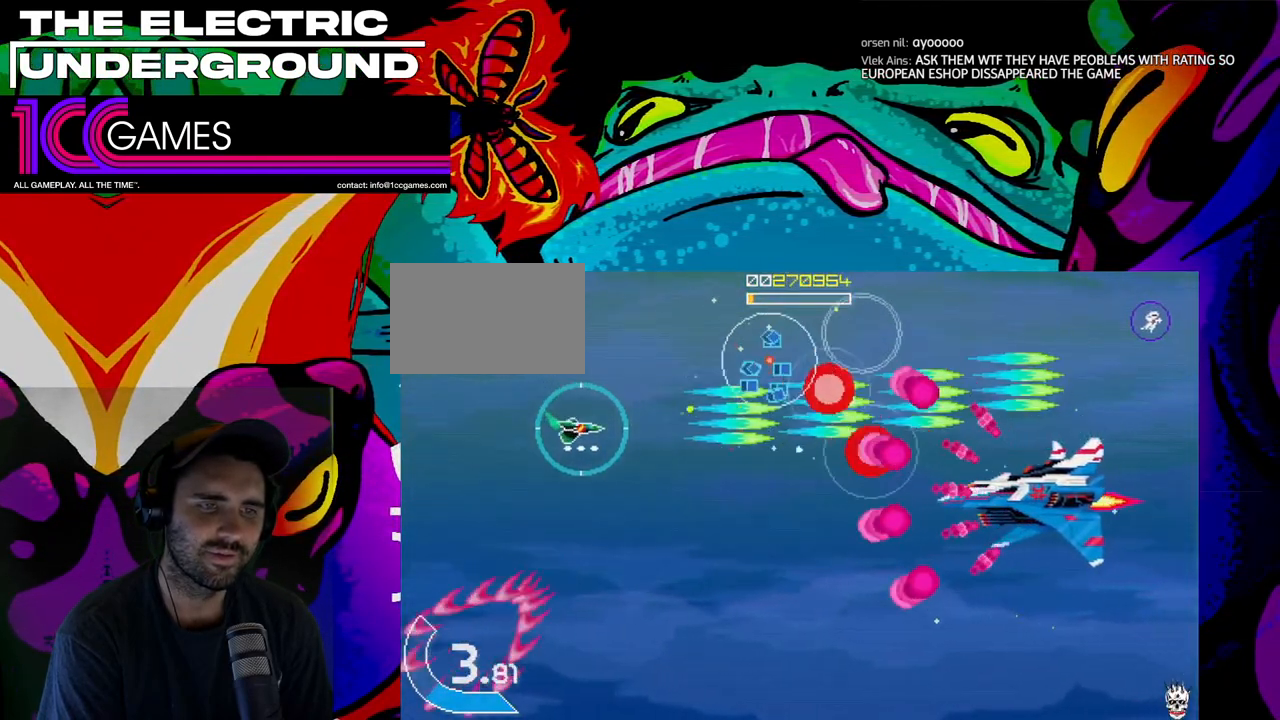
Gameplay with a controller (arcade stick); each line is a JSON object with the inputs held at the frame after it. "events" lists button and stick changes between this image and that frame as [ms after this image, input, new state], when the widget could be followed in between. Not read: L3 R3.
{"buttons": ["SQUARE", "TRIANGLE"], "left_stick": "center", "events": [[367, "left_stick", "center"]]}
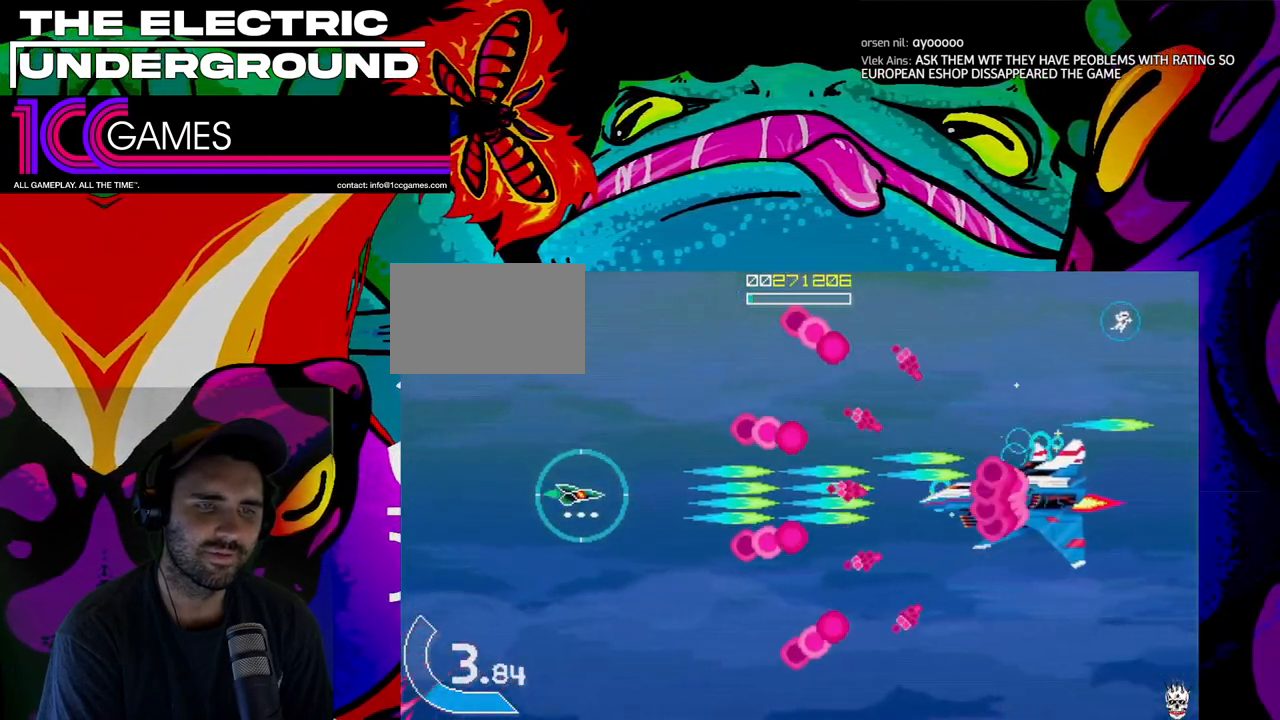
{"buttons": ["SQUARE", "TRIANGLE"], "left_stick": "center", "events": []}
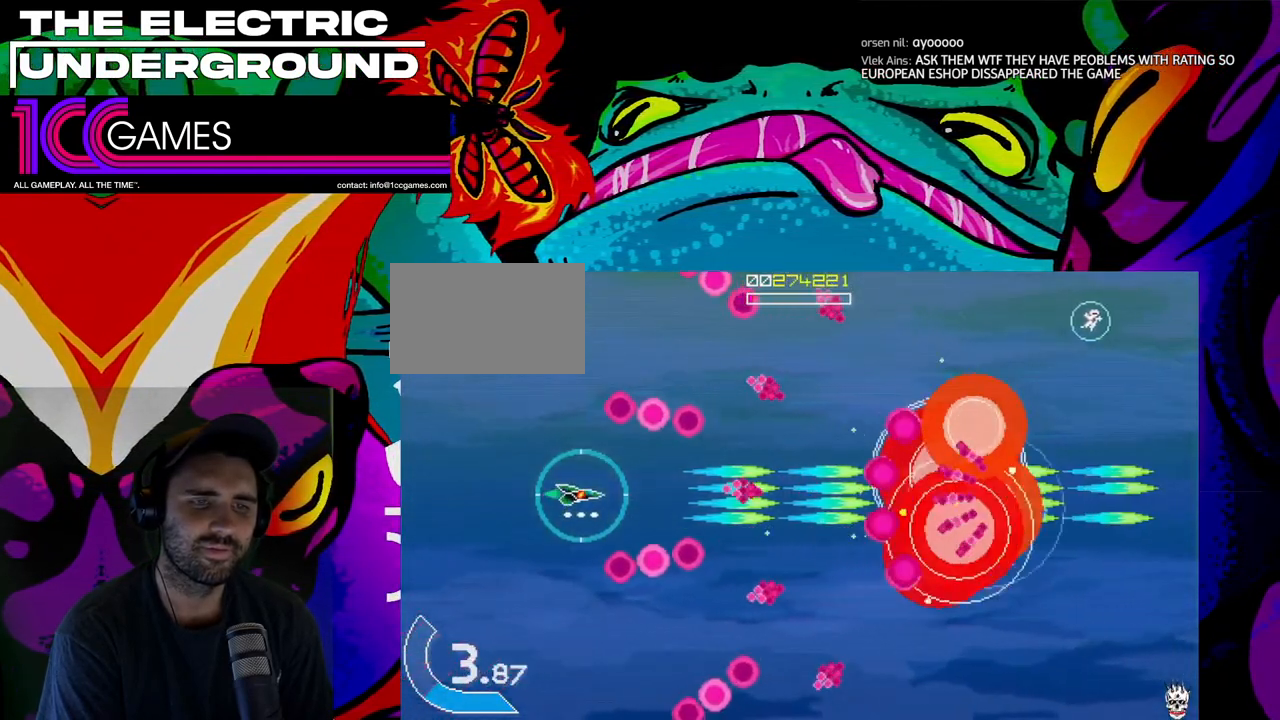
{"buttons": ["SQUARE", "TRIANGLE"], "left_stick": "center", "events": [[267, "left_stick", "down"], [467, "left_stick", "center"]]}
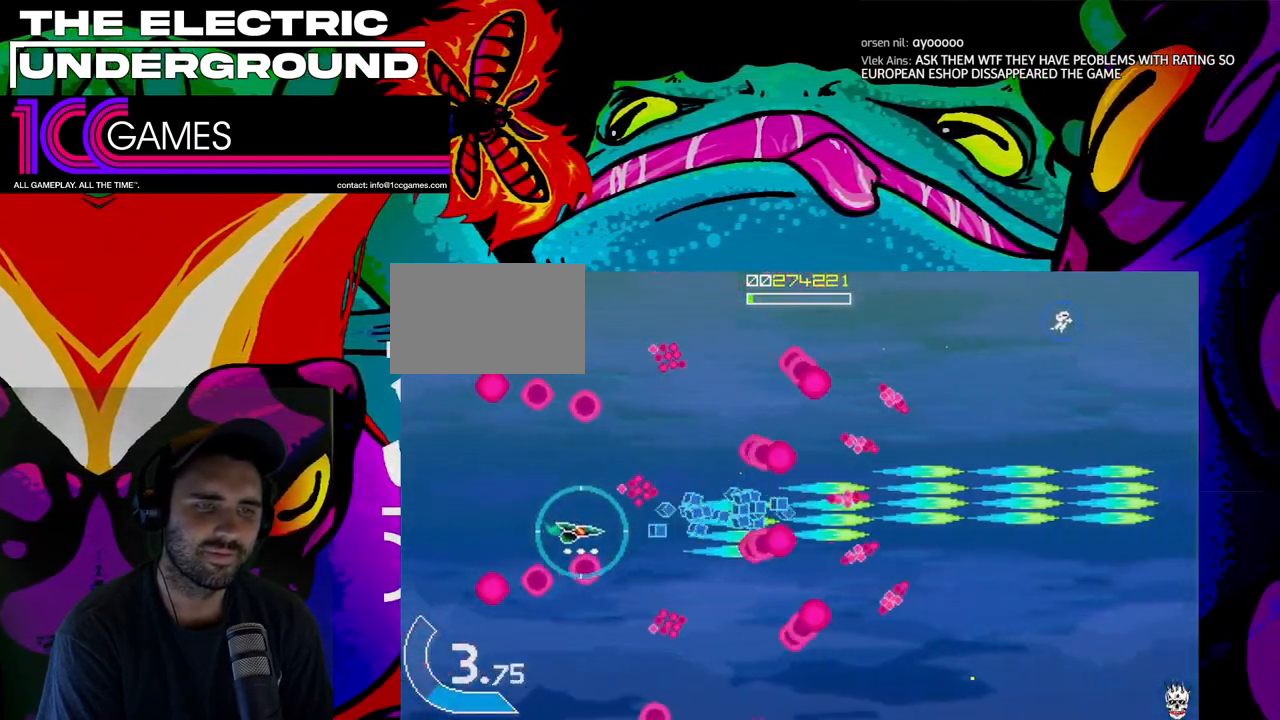
{"buttons": ["SQUARE", "TRIANGLE"], "left_stick": "center", "events": [[33, "left_stick", "down-right"], [100, "left_stick", "center"], [300, "left_stick", "up"], [433, "left_stick", "right"], [500, "left_stick", "center"]]}
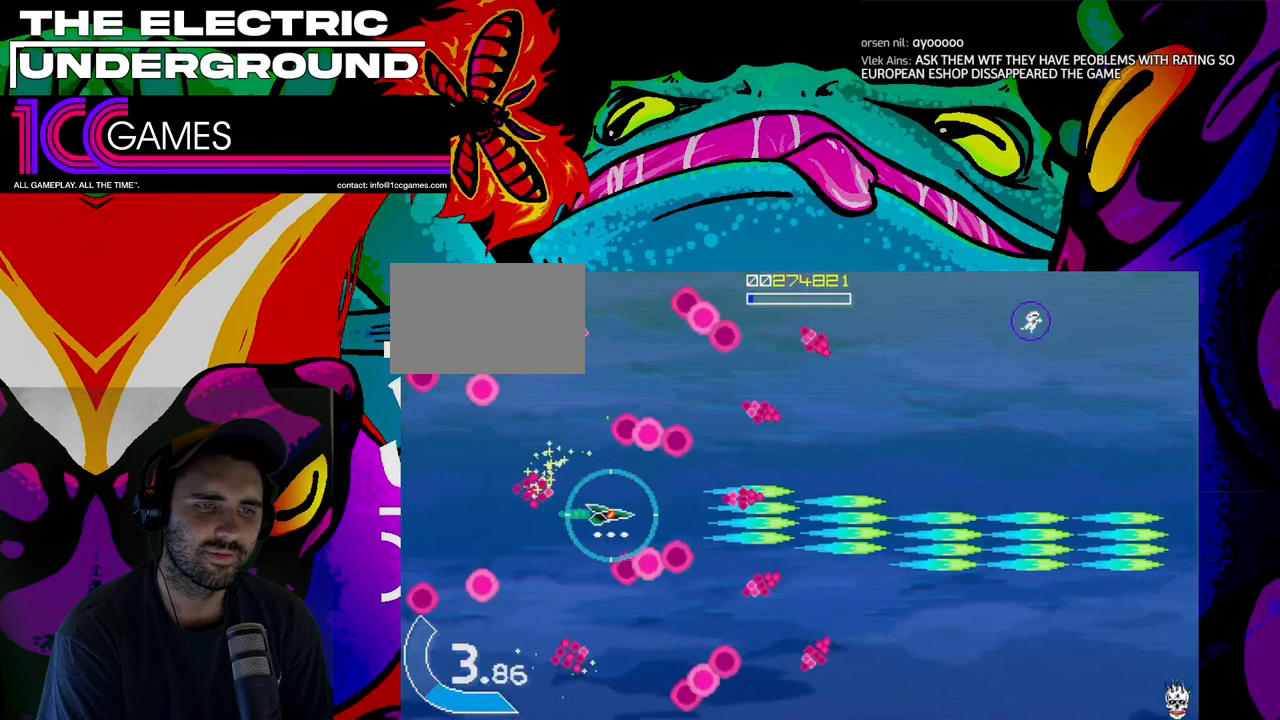
{"buttons": ["SQUARE", "TRIANGLE"], "left_stick": "down", "events": [[467, "left_stick", "down"]]}
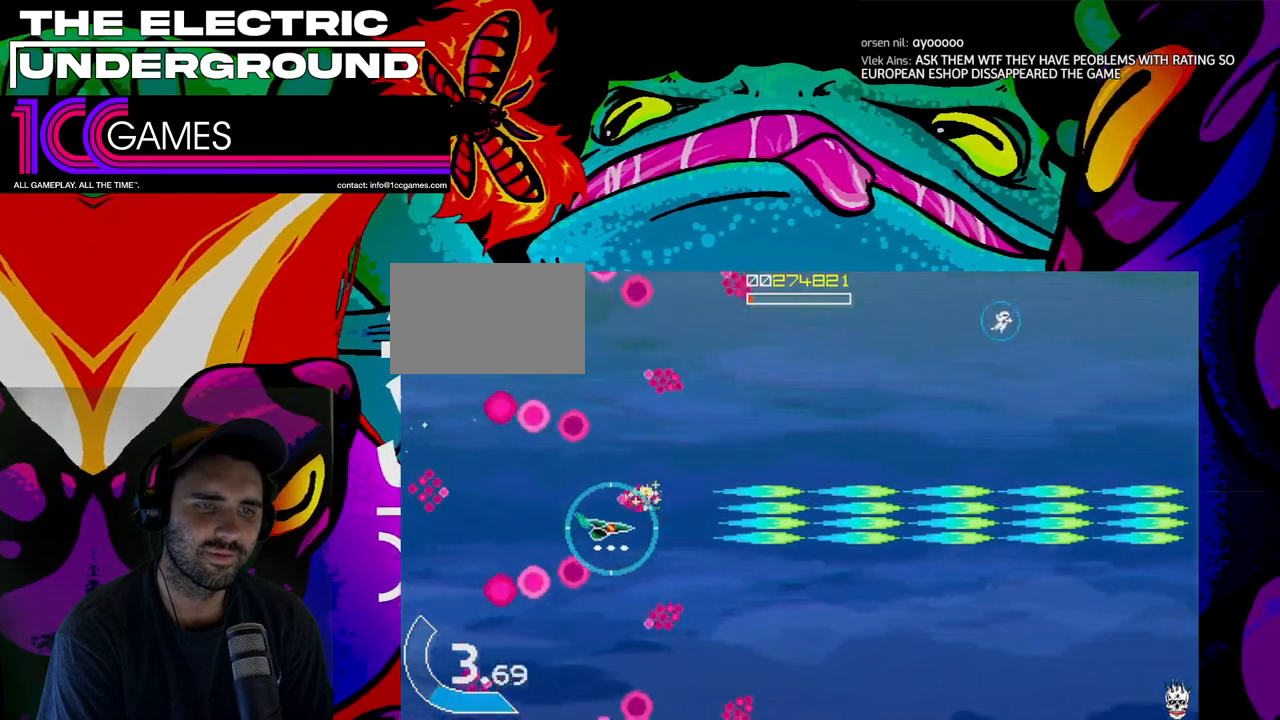
{"buttons": ["SQUARE", "TRIANGLE"], "left_stick": "right", "events": [[33, "left_stick", "center"], [333, "left_stick", "up"], [467, "left_stick", "right"]]}
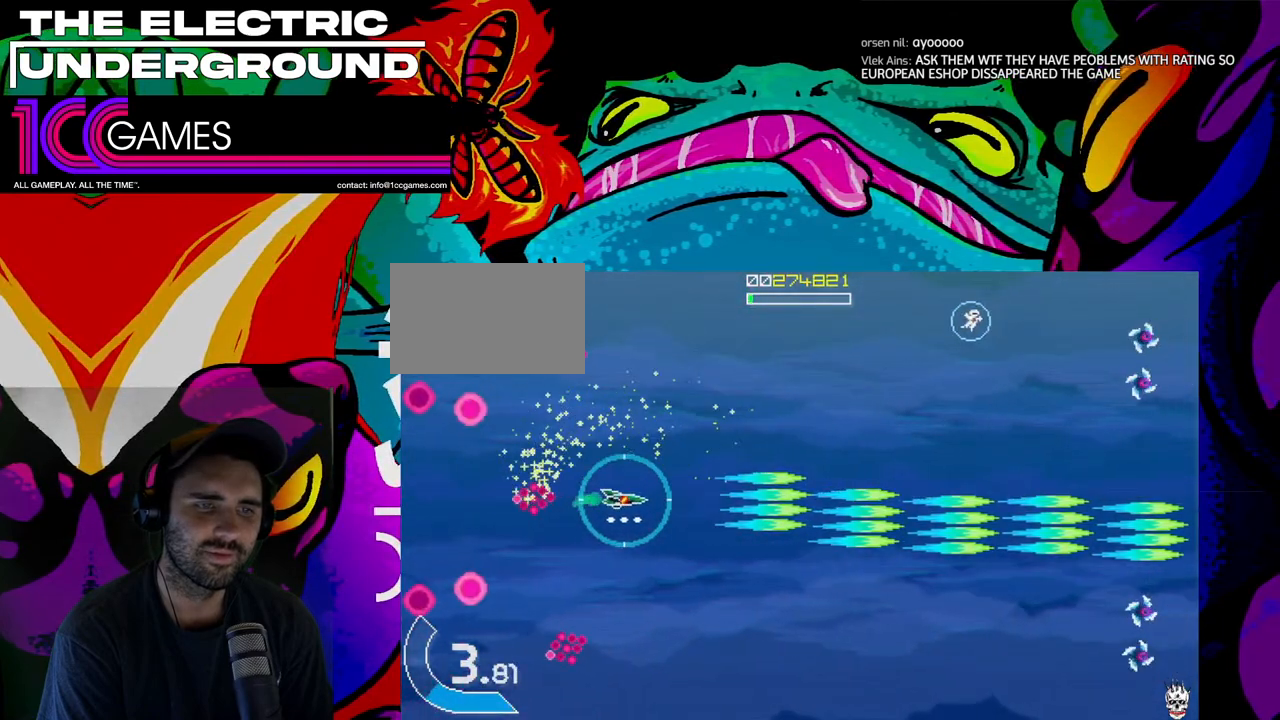
{"buttons": ["TRIANGLE"], "left_stick": "up-right", "events": [[67, "left_stick", "up-right"], [133, "SQUARE", "up"]]}
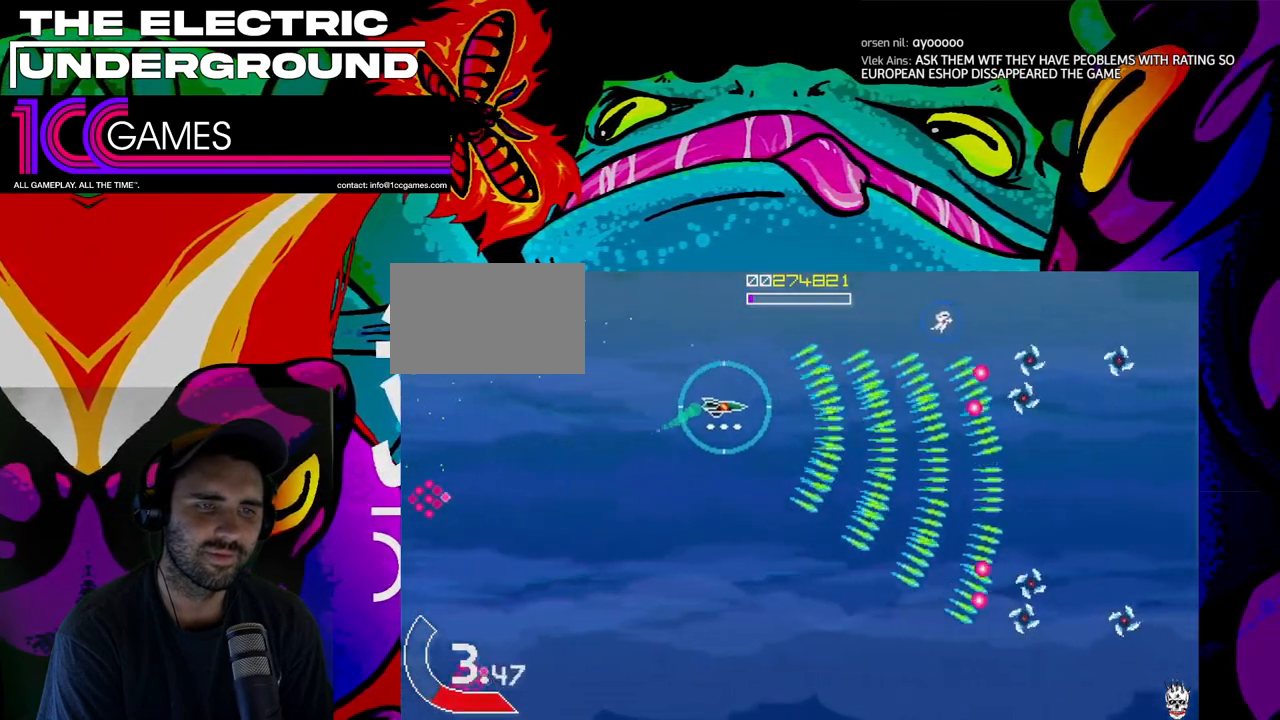
{"buttons": ["TRIANGLE"], "left_stick": "left", "events": [[67, "SQUARE", "down"], [267, "left_stick", "left"], [367, "SQUARE", "up"]]}
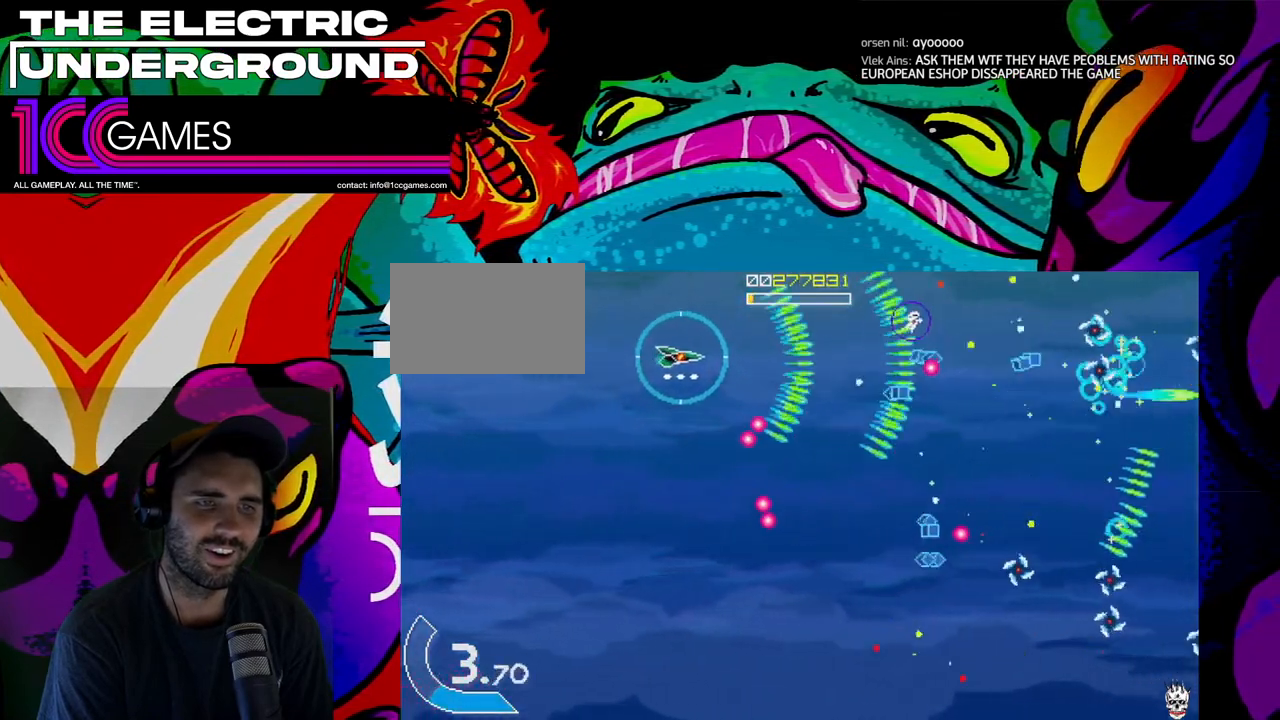
{"buttons": ["TRIANGLE"], "left_stick": "down", "events": [[100, "left_stick", "right"], [167, "left_stick", "down"], [267, "left_stick", "down-left"], [400, "left_stick", "down"]]}
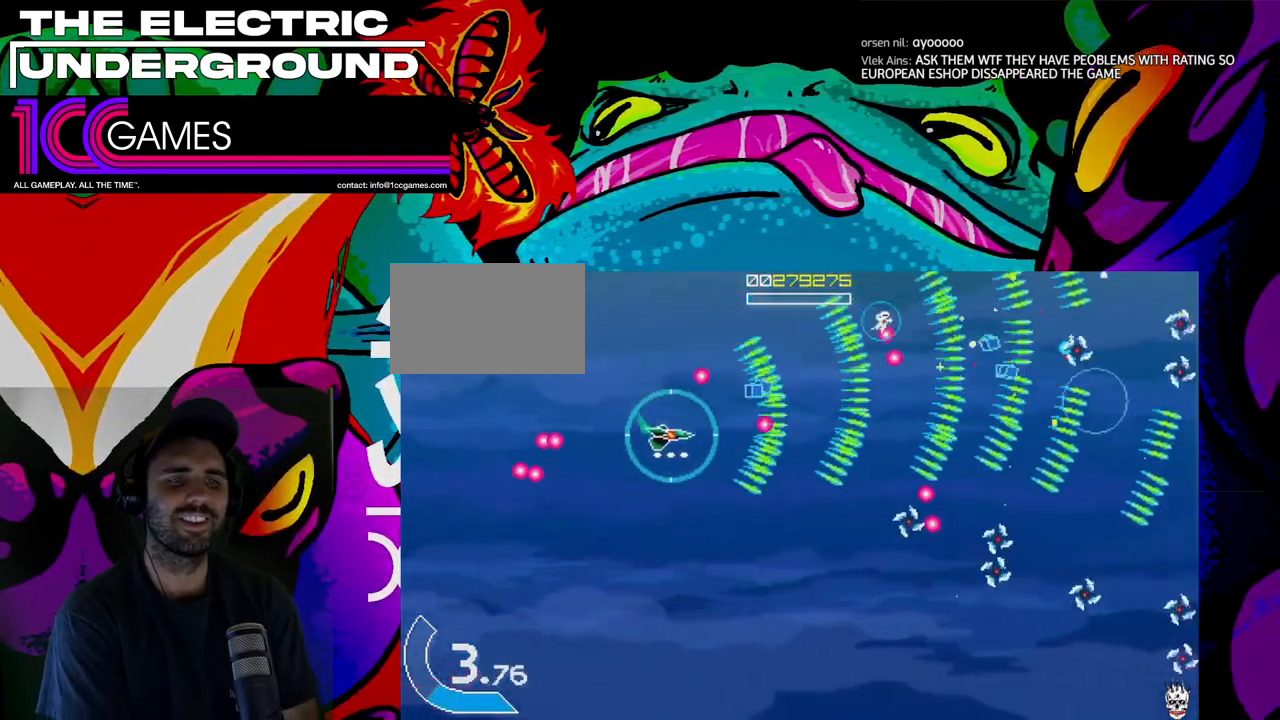
{"buttons": ["TRIANGLE"], "left_stick": "down", "events": []}
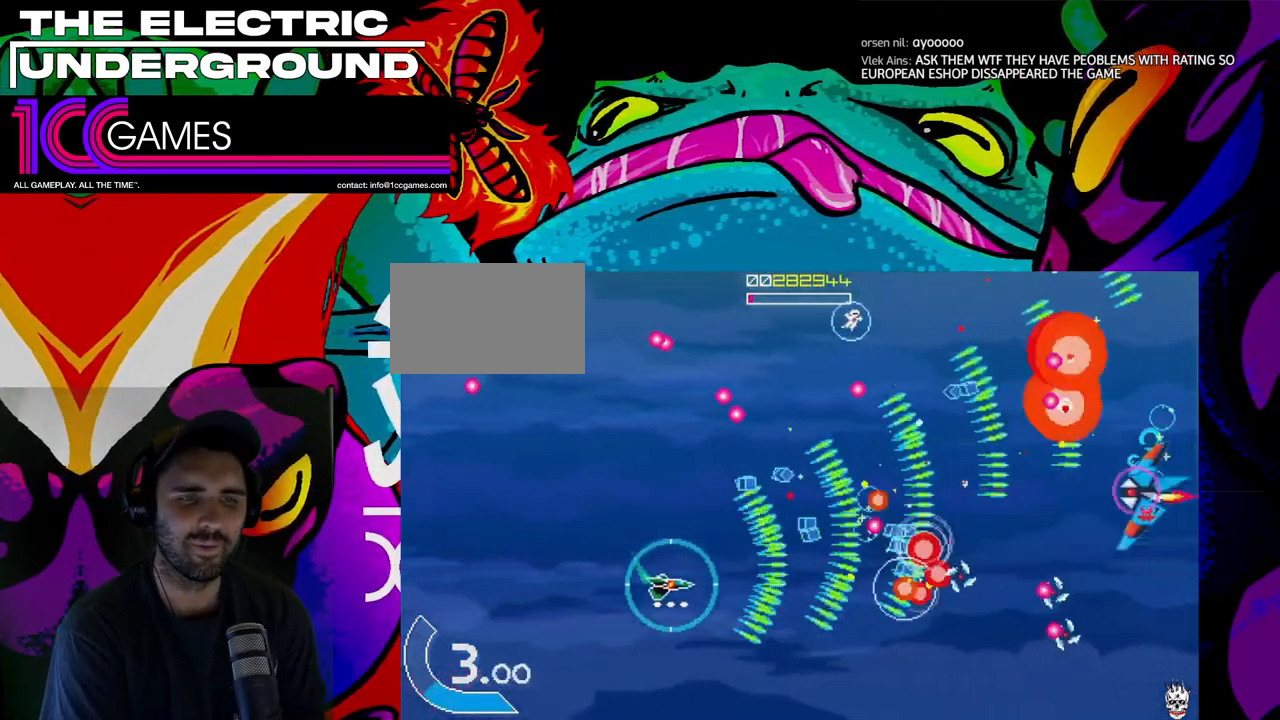
{"buttons": ["TRIANGLE"], "left_stick": "center", "events": [[67, "left_stick", "center"], [133, "left_stick", "down"], [233, "left_stick", "center"]]}